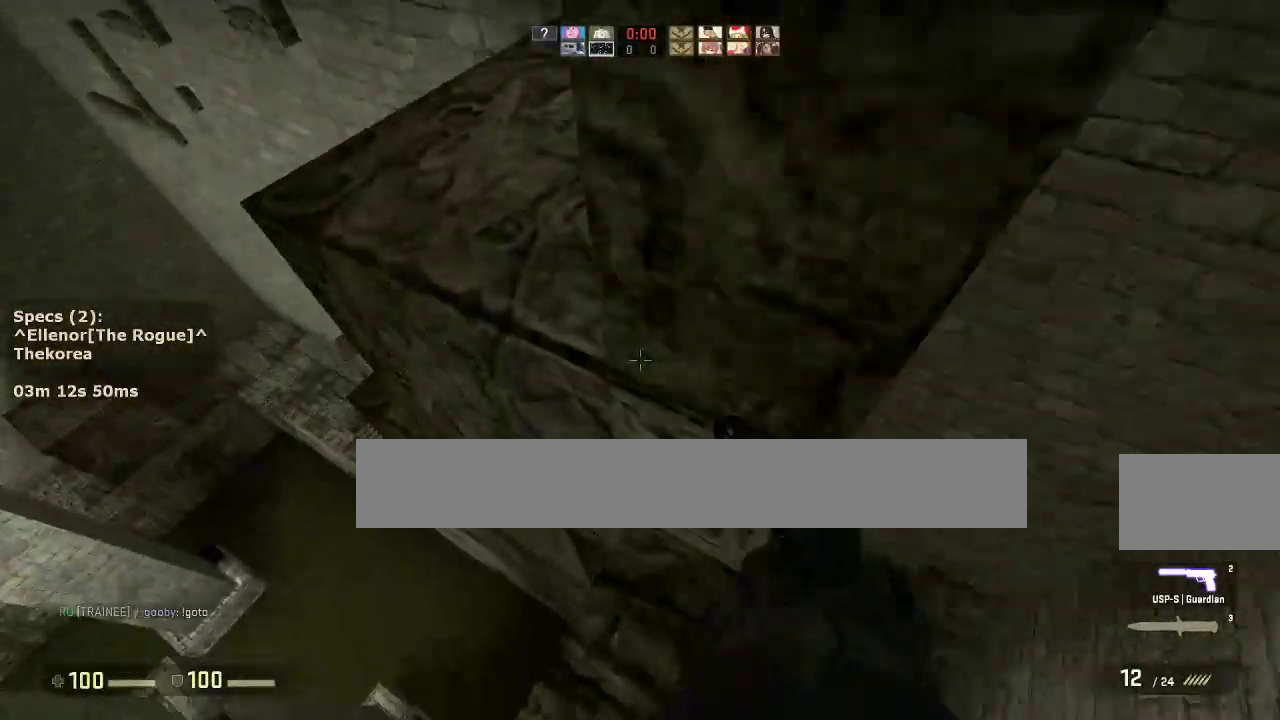
Gameplay with keyboard and mouse; each line is a JSON object with the keys and mouse buttons held at the frame after it. "events" lists presses ("down") and releases ("up") of "1", "2", "3", "4", "5", "a", "alt", "c", "caps_lock", "ctrl", "d", "e", "f", "g", "q", "r", "s", "shift", "space", "t", "tab", "v", "w", "x", "z", "mouse_left", "mouse_middle", "mouse_right", "mouse_mb4", "mouse_mb5", "mouse_wheel_up" and "mouse_wheel_down" between this image and that frame as [ms after this image, input, new state], when the widget could be followed in between. "mouse_left", "mouse_middle", "mouse_right", "mouse_mb4", "mouse_mb5", "mouse_wheel_up", "mouse_wheel_down" = the "left", "middle", "right", "mb4", "mb5", "wheel_up", "wheel_down" buttons of the "mouse" list. No other keys are recorded. Not read: mouse_move.
{"keys": [], "mouse": [], "events": []}
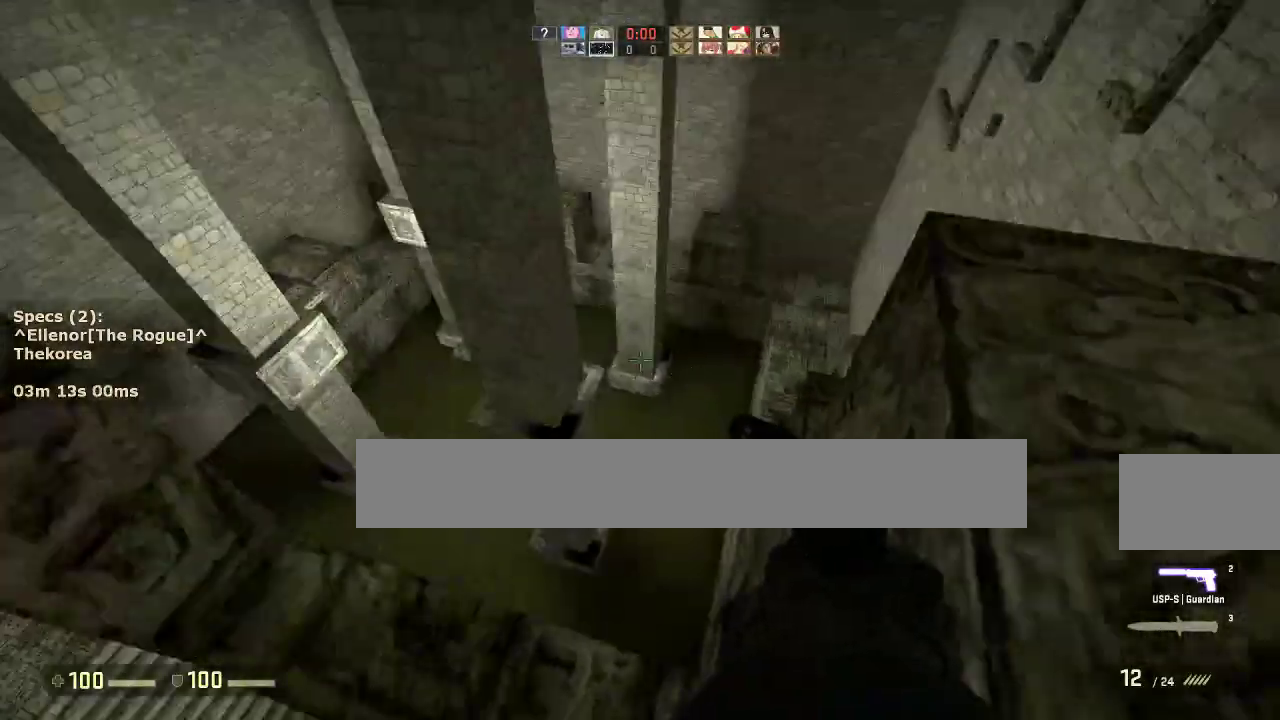
{"keys": [], "mouse": [], "events": []}
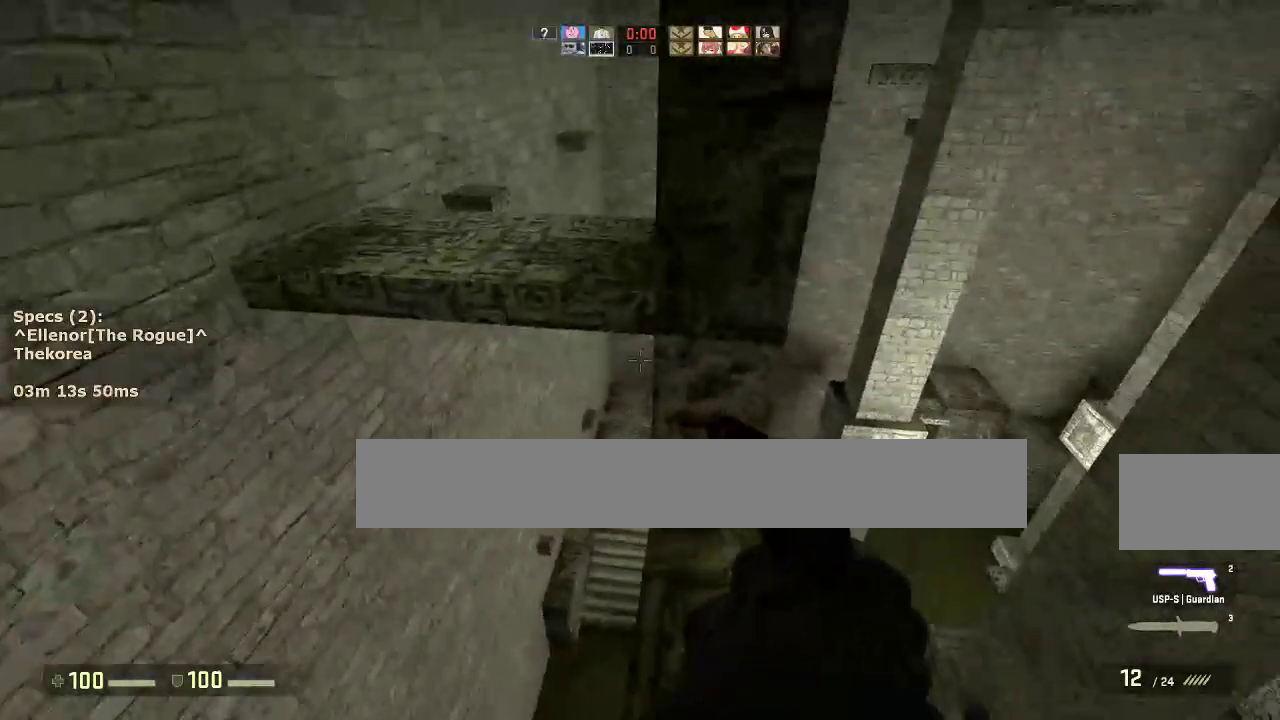
{"keys": ["a"], "mouse": [], "events": [[233, "w", "down"], [283, "a", "down"], [417, "mouse_wheel_down", "down"], [417, "w", "up"], [500, "mouse_wheel_down", "up"]]}
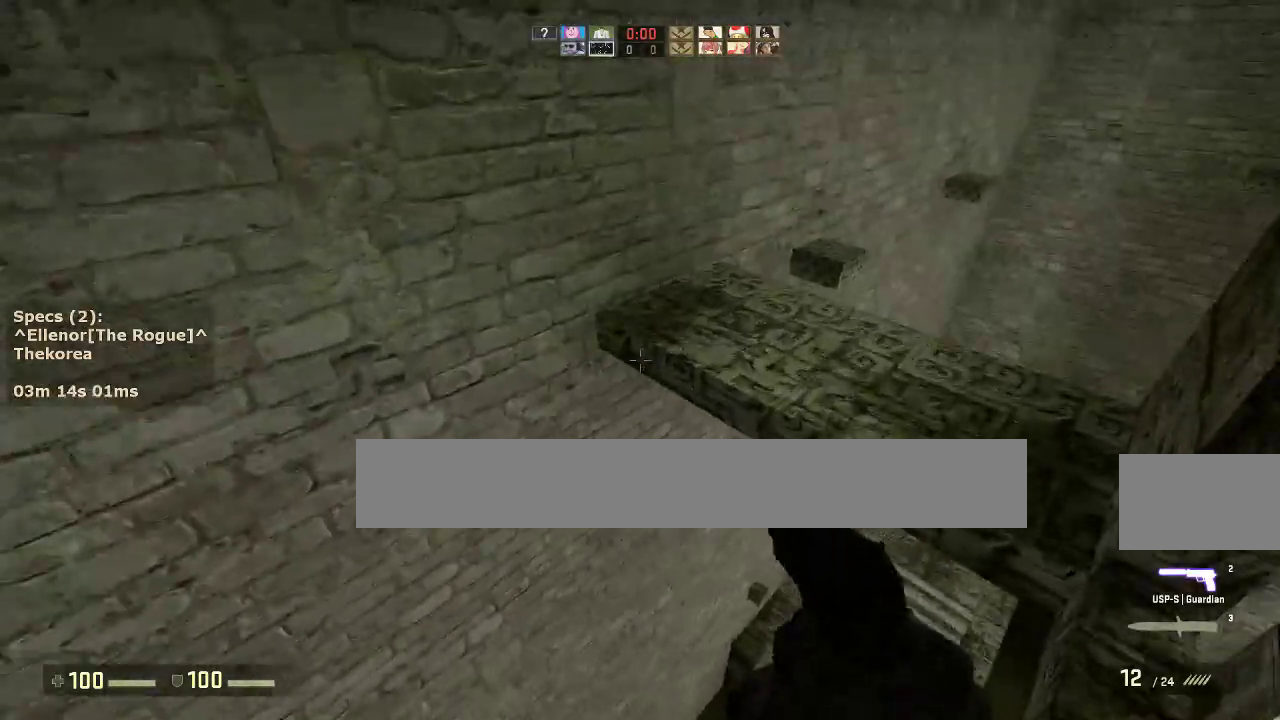
{"keys": [], "mouse": [], "events": [[67, "a", "up"], [67, "d", "down"], [300, "d", "up"]]}
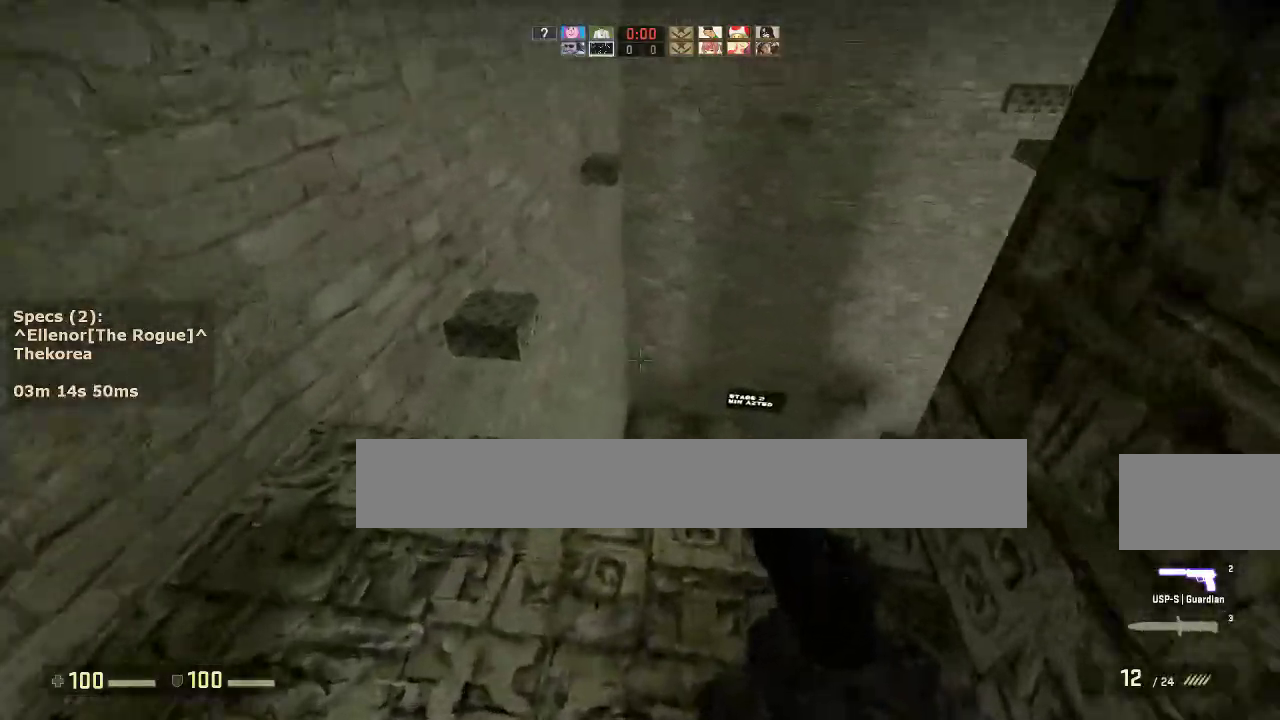
{"keys": ["a"], "mouse": [], "events": [[83, "w", "down"], [217, "d", "down"], [217, "mouse_wheel_down", "down"], [267, "w", "up"], [350, "mouse_wheel_down", "up"], [450, "a", "down"], [450, "d", "up"]]}
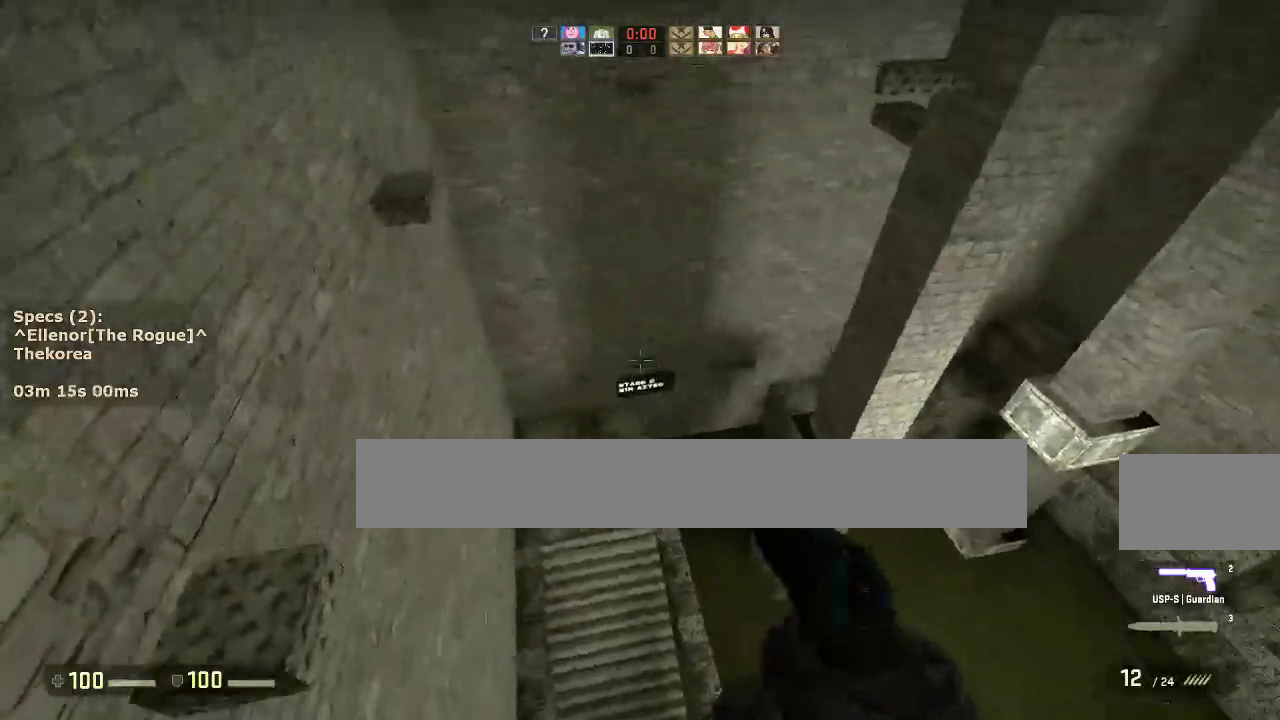
{"keys": ["d"], "mouse": ["wheel_down"], "events": [[417, "a", "up"], [417, "d", "down"], [467, "mouse_wheel_down", "down"]]}
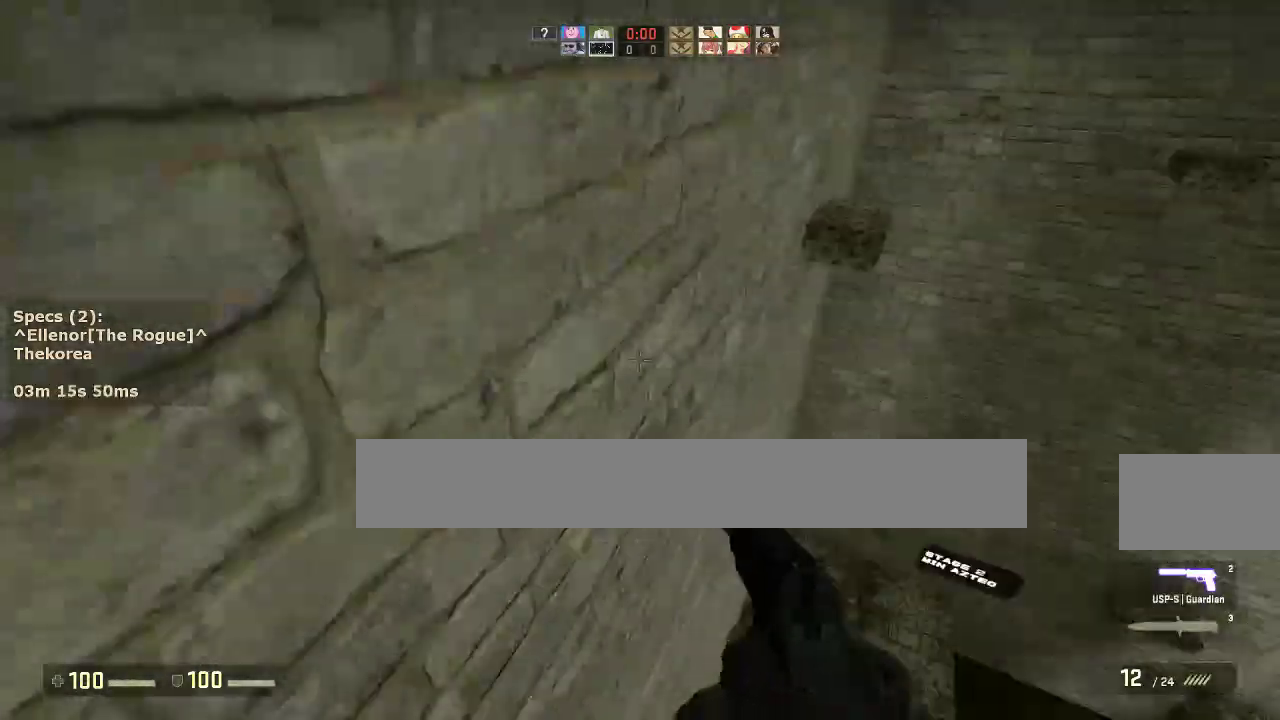
{"keys": ["a"], "mouse": [], "events": [[100, "a", "down"], [100, "d", "up"], [150, "mouse_wheel_down", "up"], [250, "a", "up"], [250, "d", "down"], [333, "a", "down"], [333, "d", "up"]]}
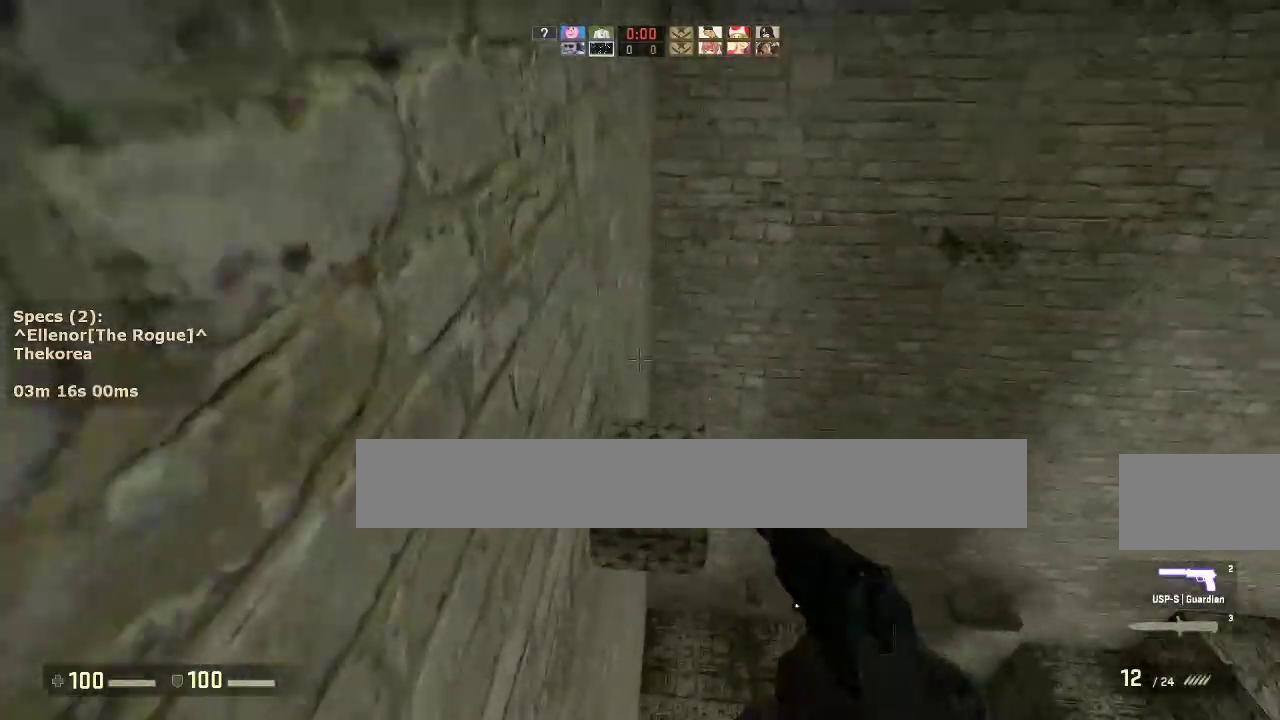
{"keys": [], "mouse": [], "events": [[117, "a", "up"], [267, "ctrl", "down"], [400, "ctrl", "up"]]}
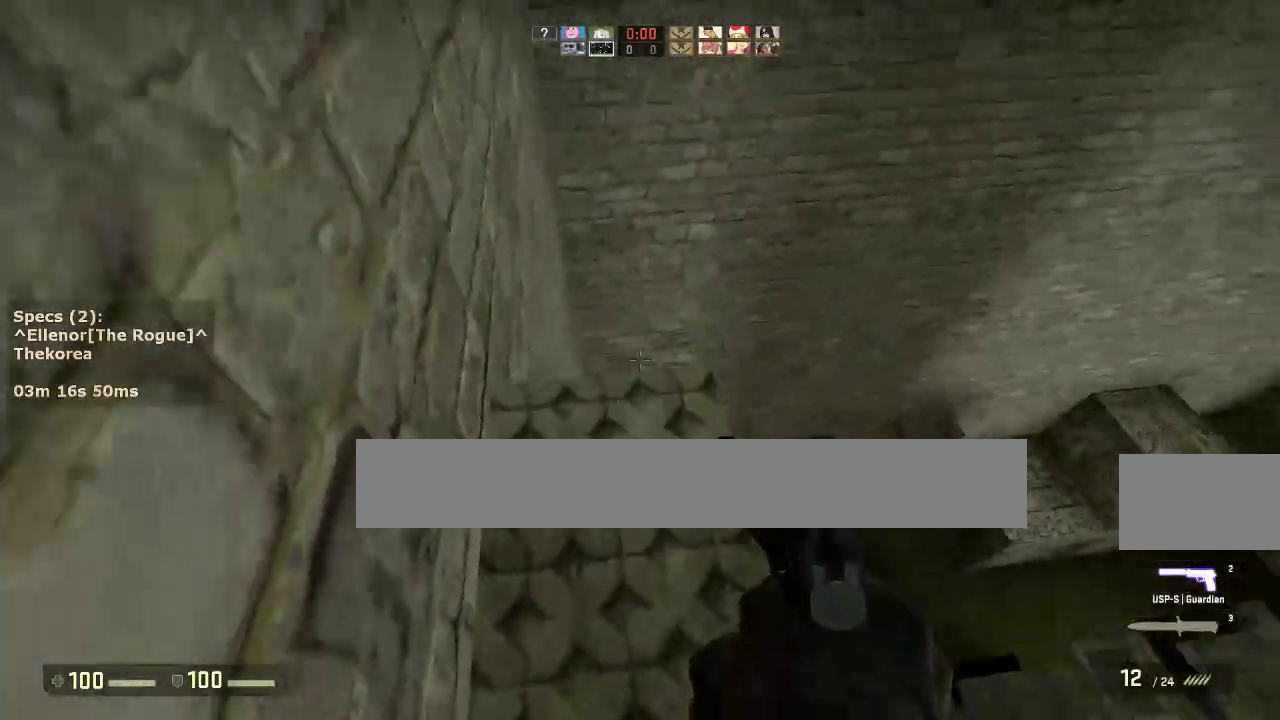
{"keys": ["w"], "mouse": [], "events": [[183, "w", "down"]]}
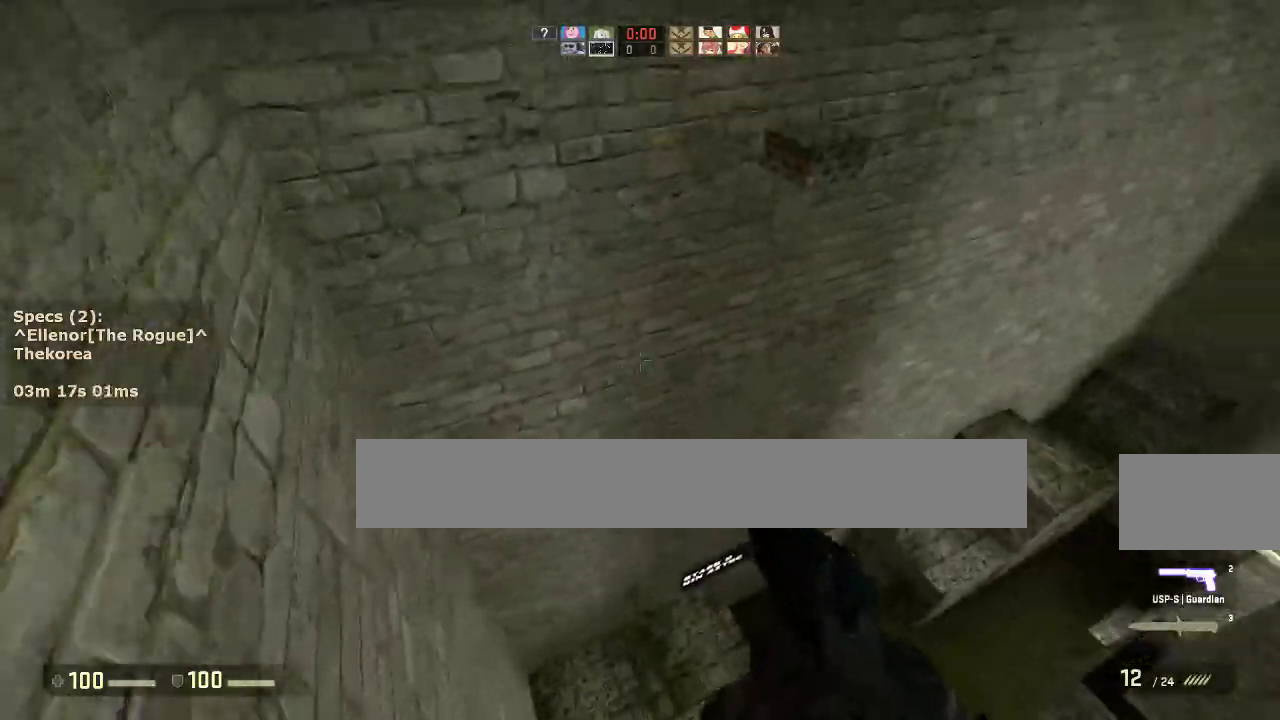
{"keys": ["d"], "mouse": [], "events": [[17, "d", "down"], [17, "mouse_wheel_down", "down"], [67, "w", "up"], [100, "mouse_wheel_down", "up"], [150, "a", "down"], [150, "d", "up"], [250, "a", "up"], [250, "d", "down"], [383, "a", "down"], [383, "d", "up"], [483, "a", "up"], [483, "d", "down"]]}
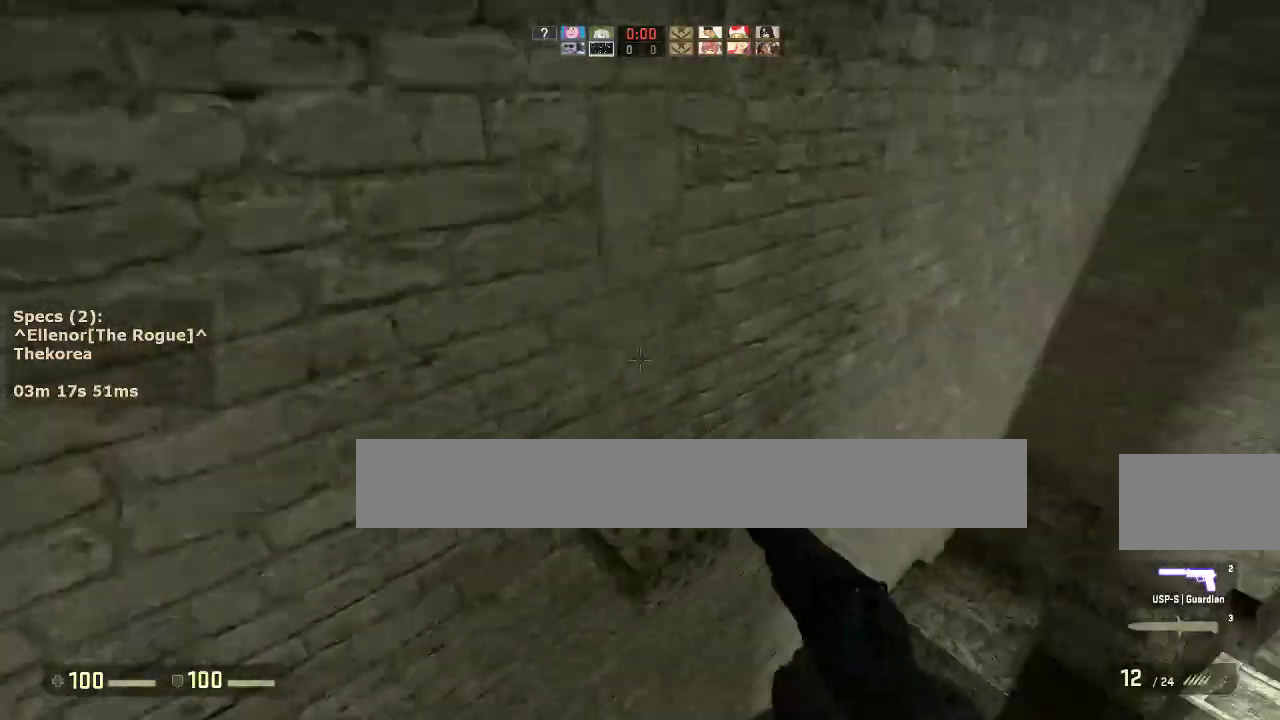
{"keys": ["s"], "mouse": [], "events": [[83, "a", "down"], [117, "ctrl", "down"], [117, "d", "up"], [400, "s", "down"], [500, "a", "up"], [500, "ctrl", "up"]]}
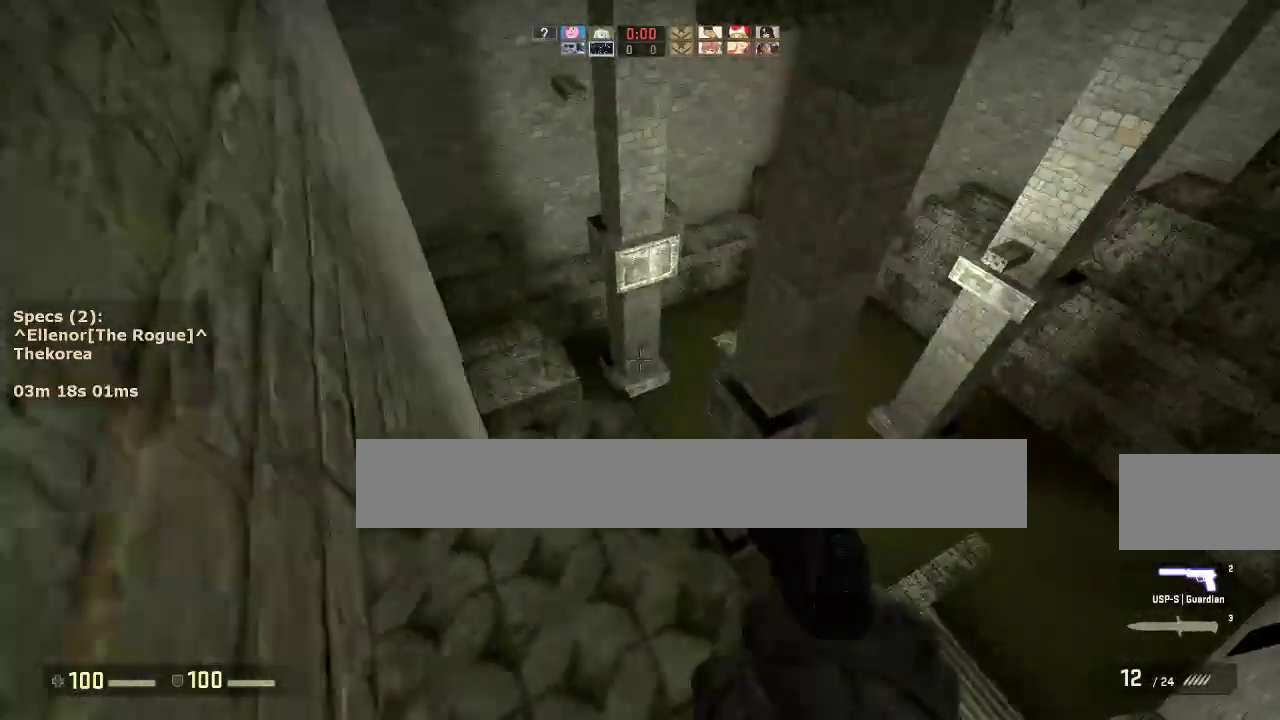
{"keys": ["d", "w"], "mouse": ["wheel_down"], "events": [[50, "s", "up"], [133, "w", "down"], [467, "d", "down"], [467, "mouse_wheel_down", "down"]]}
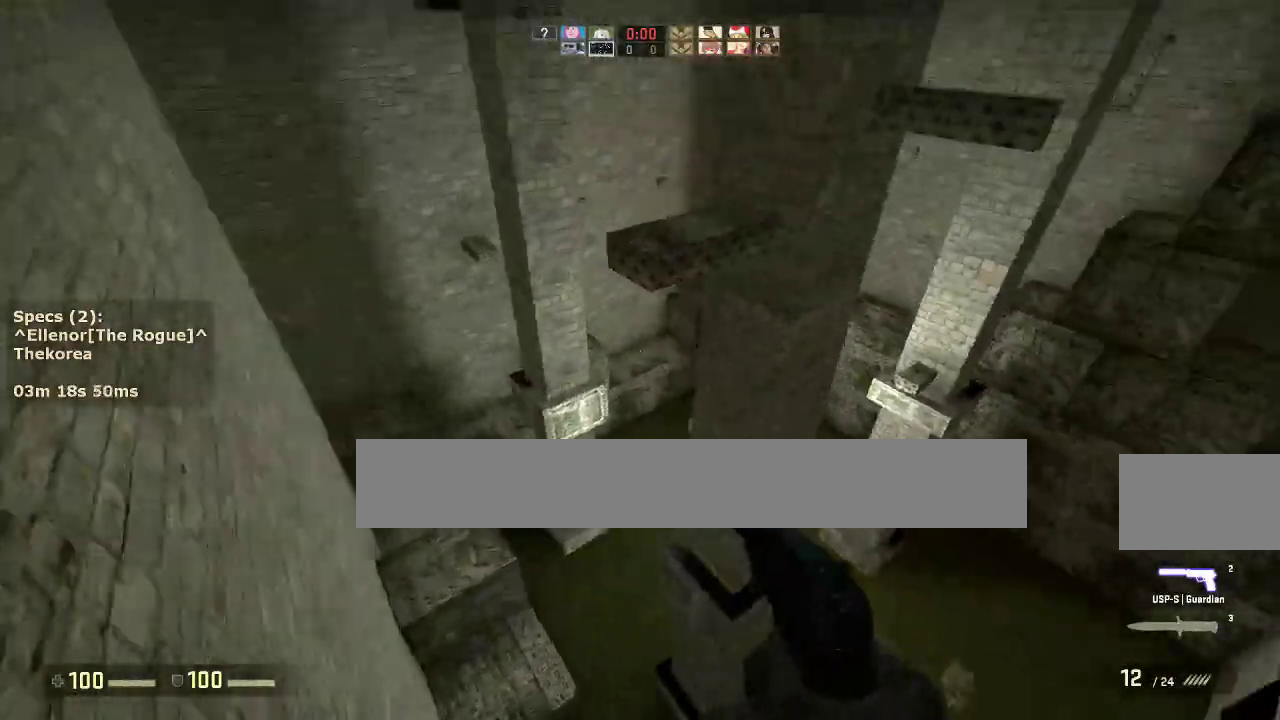
{"keys": ["ctrl", "d"], "mouse": [], "events": [[17, "w", "up"], [100, "a", "down"], [100, "d", "up"], [100, "mouse_wheel_down", "up"], [333, "a", "up"], [383, "d", "down"], [483, "ctrl", "down"]]}
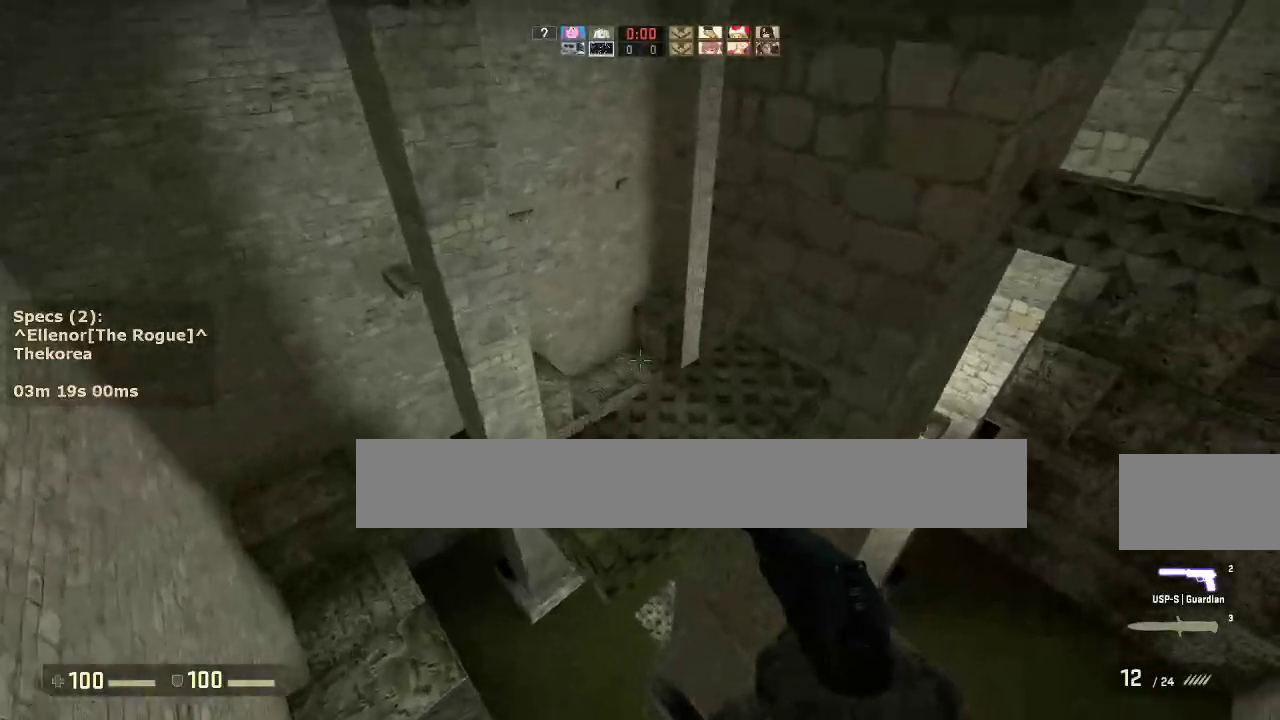
{"keys": ["w"], "mouse": [], "events": [[33, "a", "down"], [33, "d", "up"], [267, "s", "down"], [317, "a", "up"], [350, "ctrl", "up"], [350, "s", "up"], [500, "w", "down"]]}
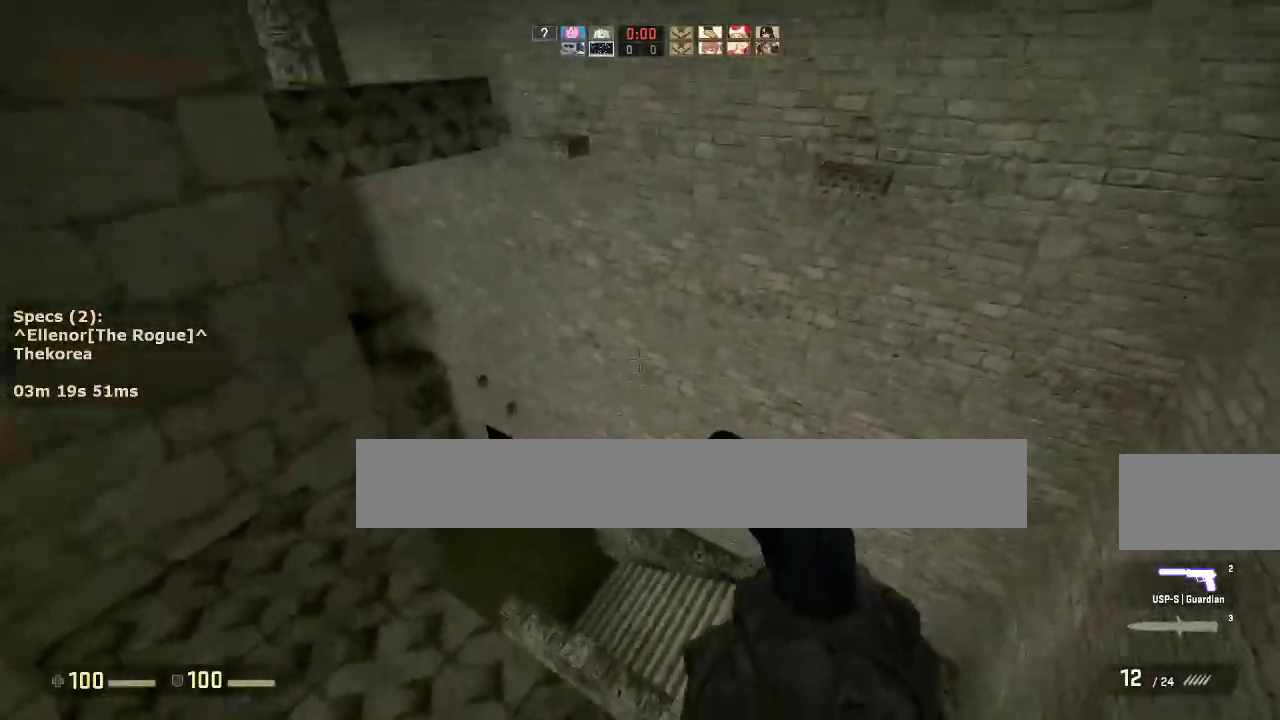
{"keys": ["a", "ctrl"], "mouse": [], "events": [[233, "mouse_wheel_down", "down"], [283, "a", "down"], [283, "ctrl", "down"], [283, "w", "up"], [367, "mouse_wheel_down", "up"]]}
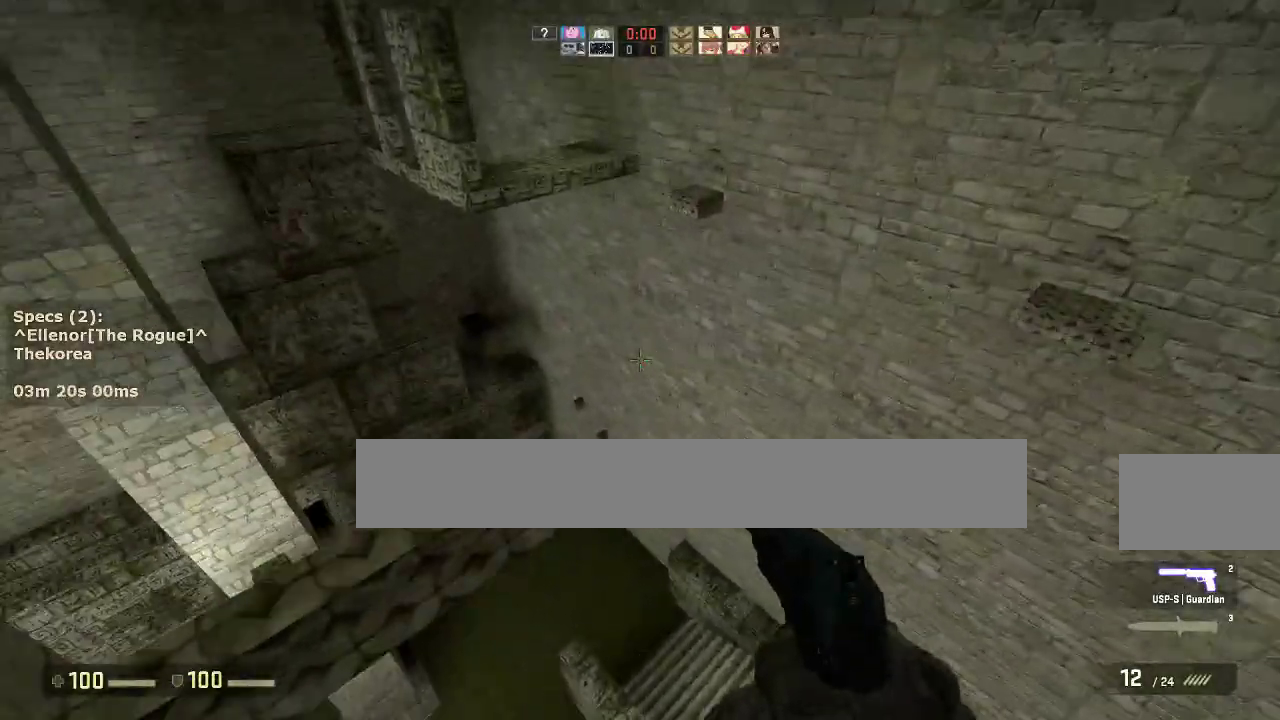
{"keys": ["ctrl"], "mouse": [], "events": [[67, "a", "up"], [250, "s", "down"], [300, "s", "up"]]}
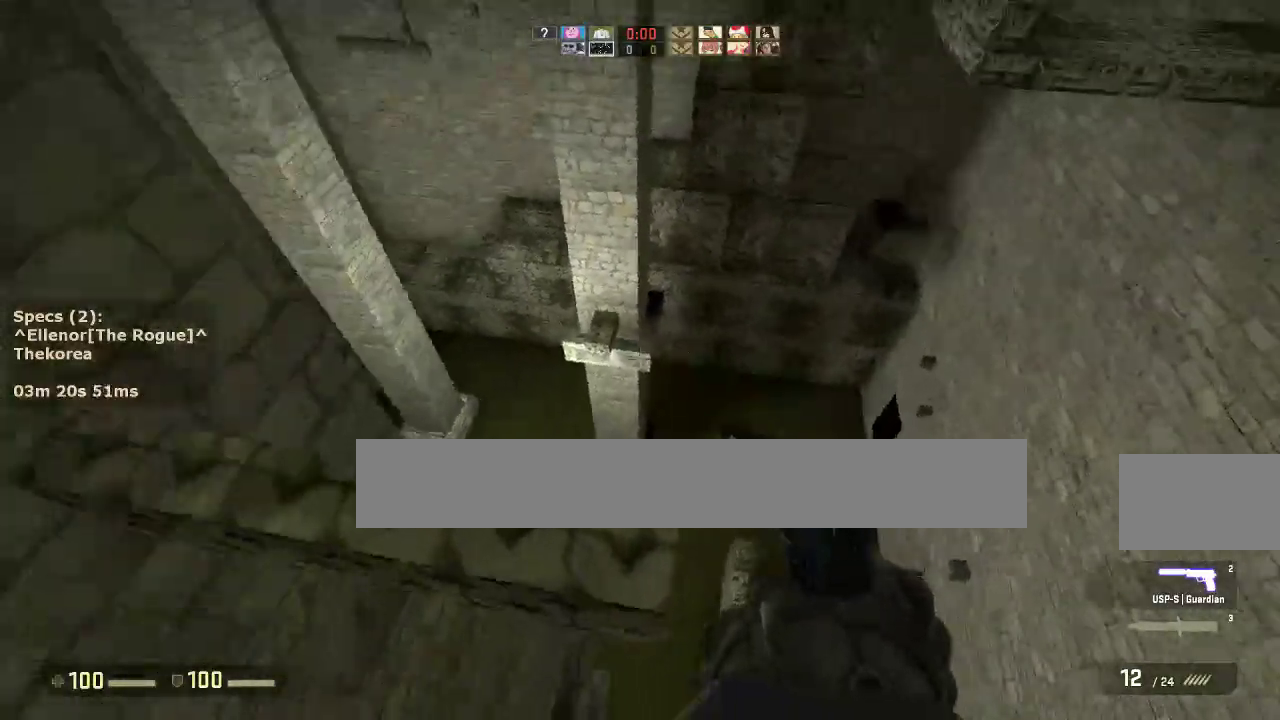
{"keys": ["w"], "mouse": [], "events": [[67, "d", "down"], [117, "ctrl", "up"], [217, "d", "up"], [350, "w", "down"]]}
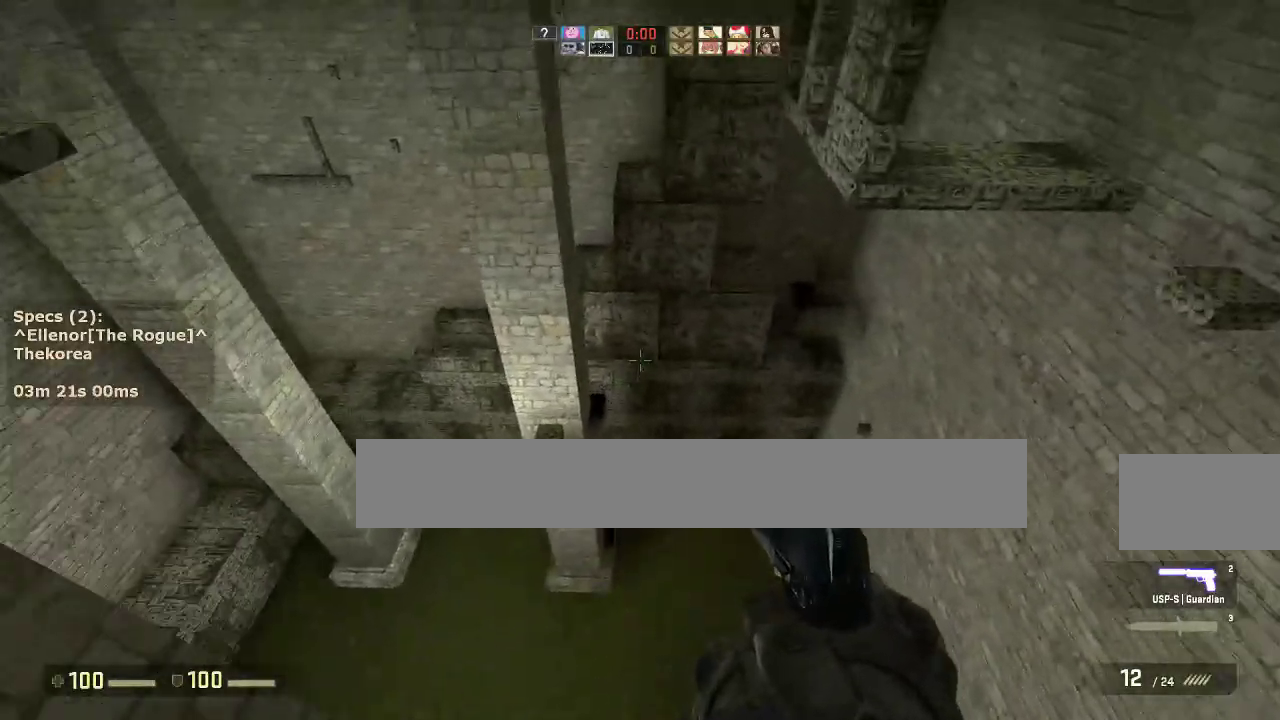
{"keys": ["a", "ctrl"], "mouse": [], "events": [[100, "a", "down"], [100, "mouse_wheel_down", "down"], [100, "w", "up"], [183, "mouse_wheel_down", "up"], [233, "ctrl", "down"]]}
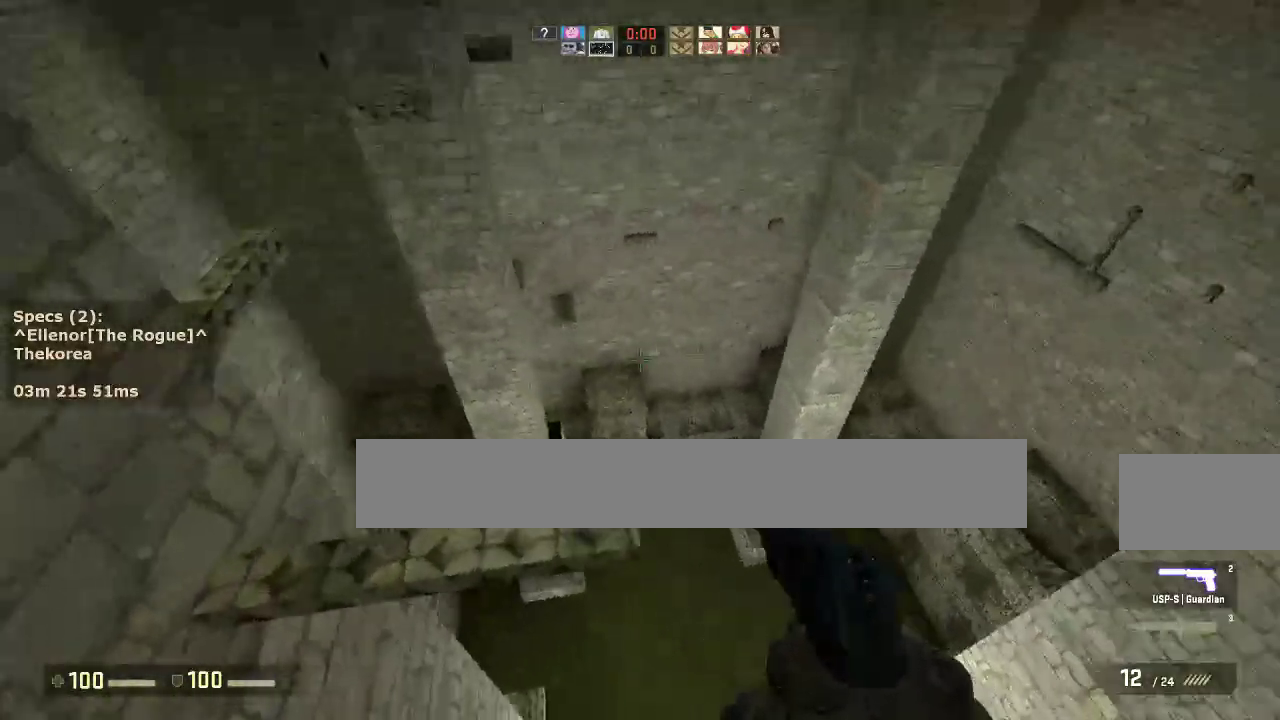
{"keys": ["ctrl", "s"], "mouse": [], "events": [[67, "a", "up"], [150, "s", "down"]]}
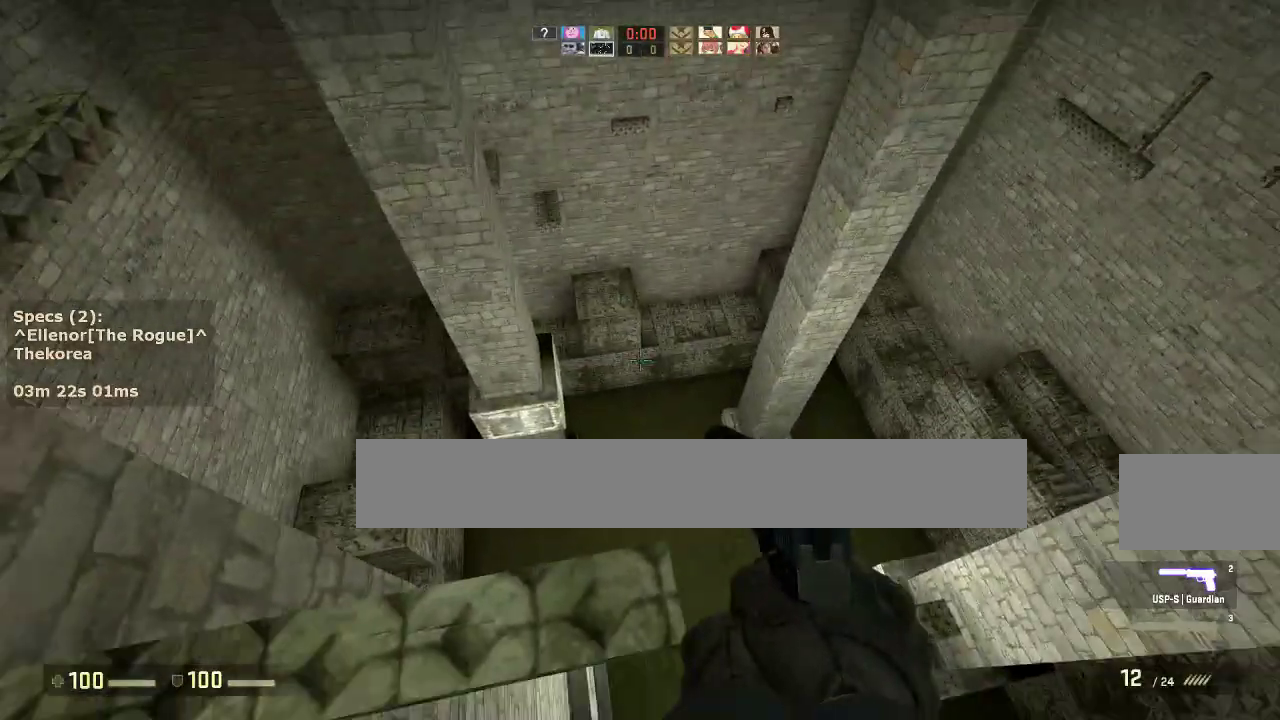
{"keys": ["a"], "mouse": ["wheel_down"], "events": [[117, "ctrl", "up"], [117, "s", "up"], [217, "w", "down"], [450, "mouse_wheel_down", "down"], [500, "a", "down"], [500, "w", "up"]]}
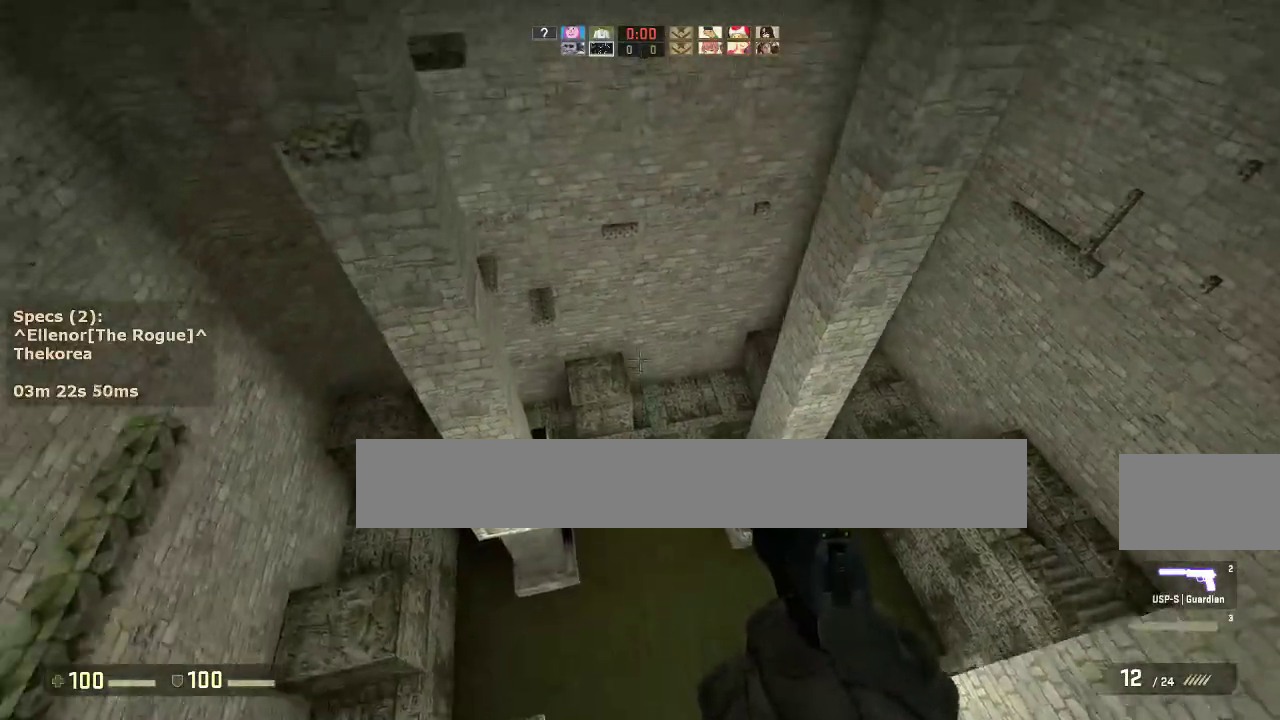
{"keys": ["a"], "mouse": [], "events": [[50, "mouse_wheel_down", "up"]]}
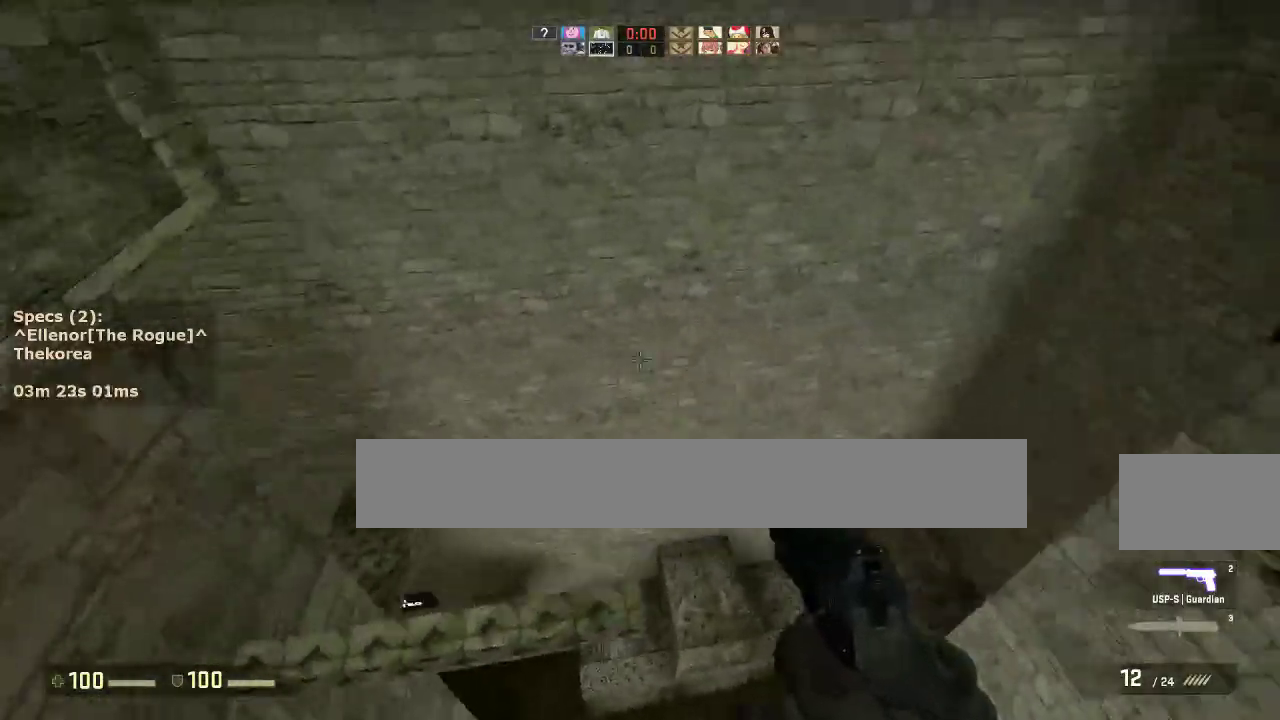
{"keys": ["a"], "mouse": [], "events": [[100, "a", "up"], [100, "d", "down"], [200, "mouse_wheel_down", "down"], [300, "mouse_wheel_down", "up"], [483, "a", "down"], [483, "d", "up"]]}
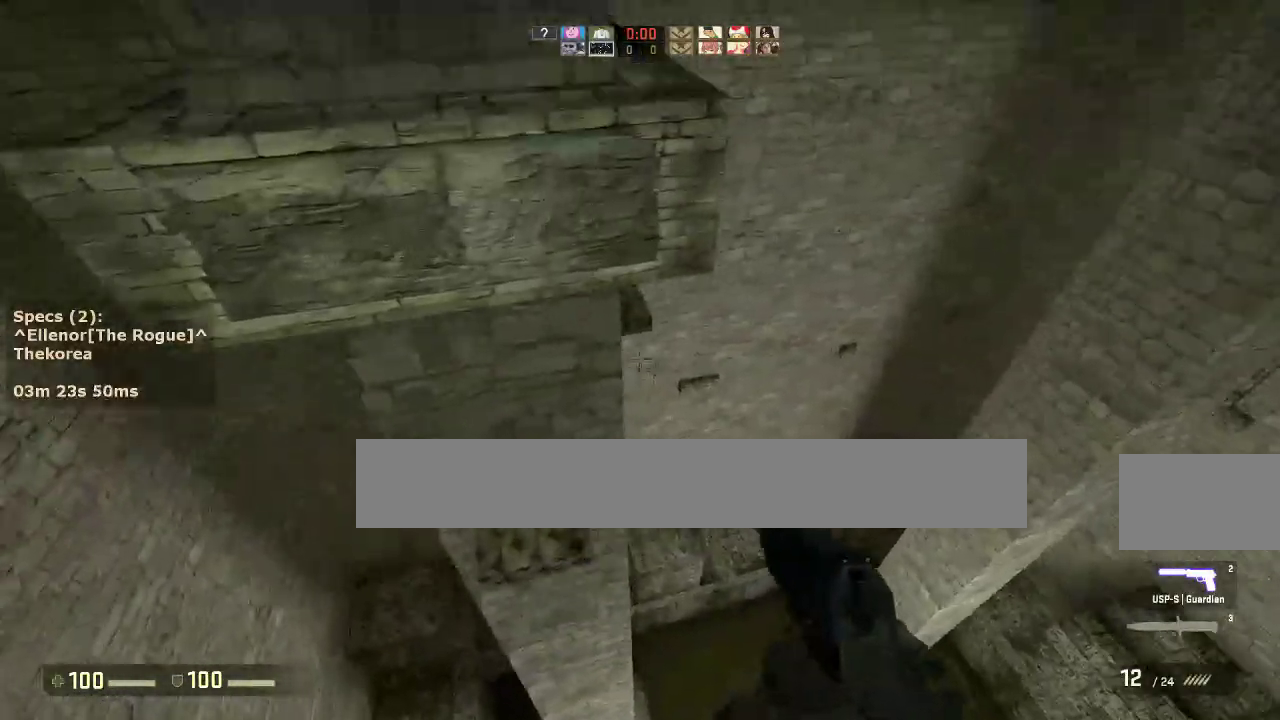
{"keys": [], "mouse": [], "events": [[267, "a", "up"]]}
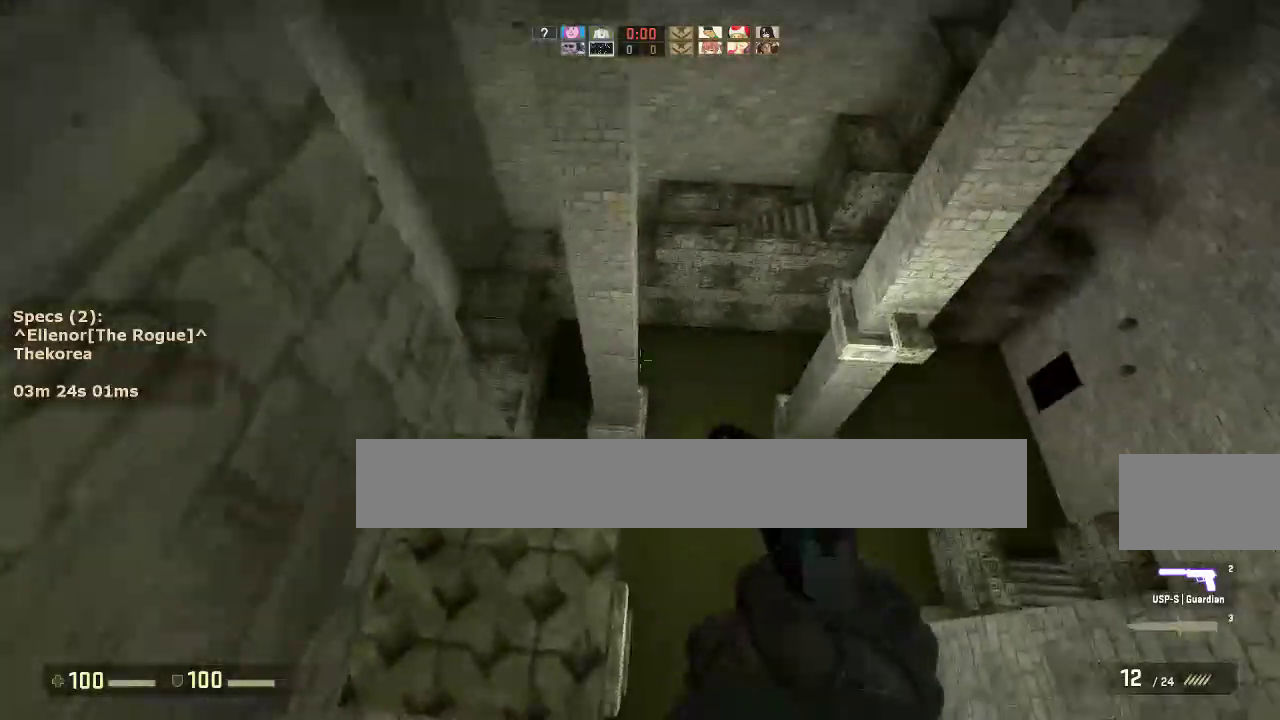
{"keys": ["w"], "mouse": [], "events": [[50, "s", "down"], [133, "s", "up"], [233, "w", "down"]]}
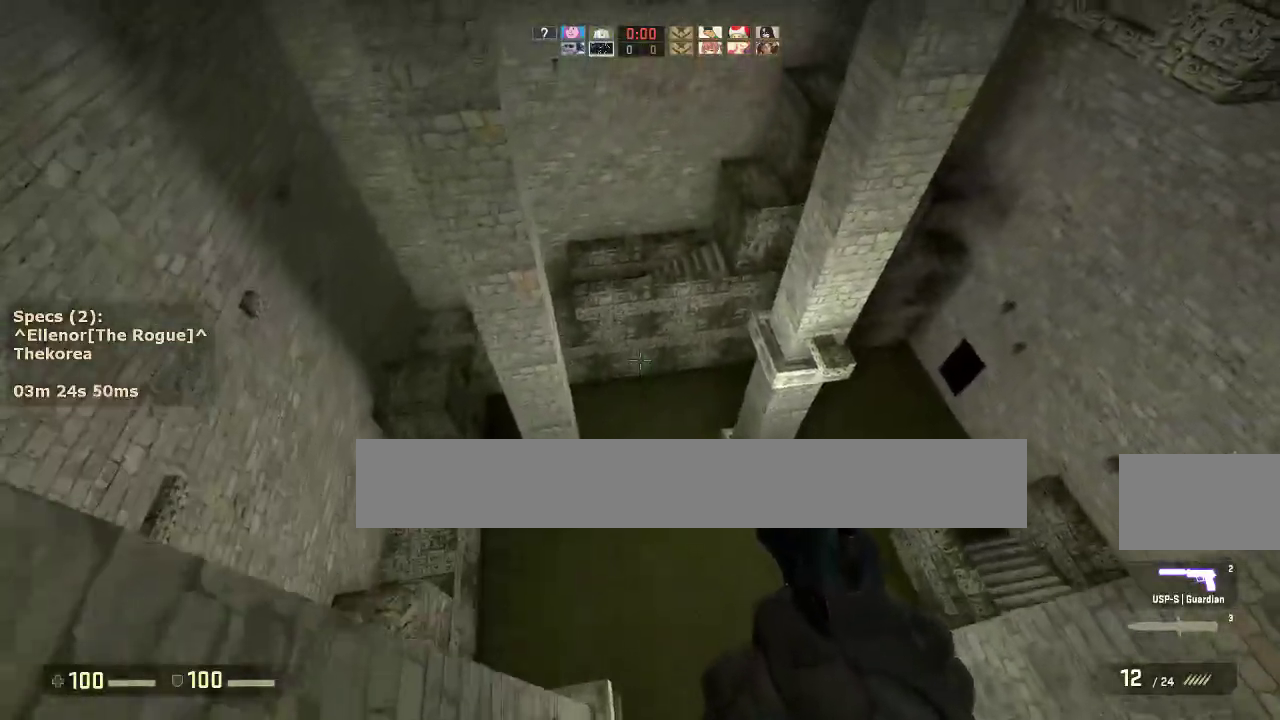
{"keys": ["a"], "mouse": [], "events": [[67, "mouse_wheel_down", "down"], [100, "a", "down"], [100, "w", "up"], [200, "mouse_wheel_down", "up"]]}
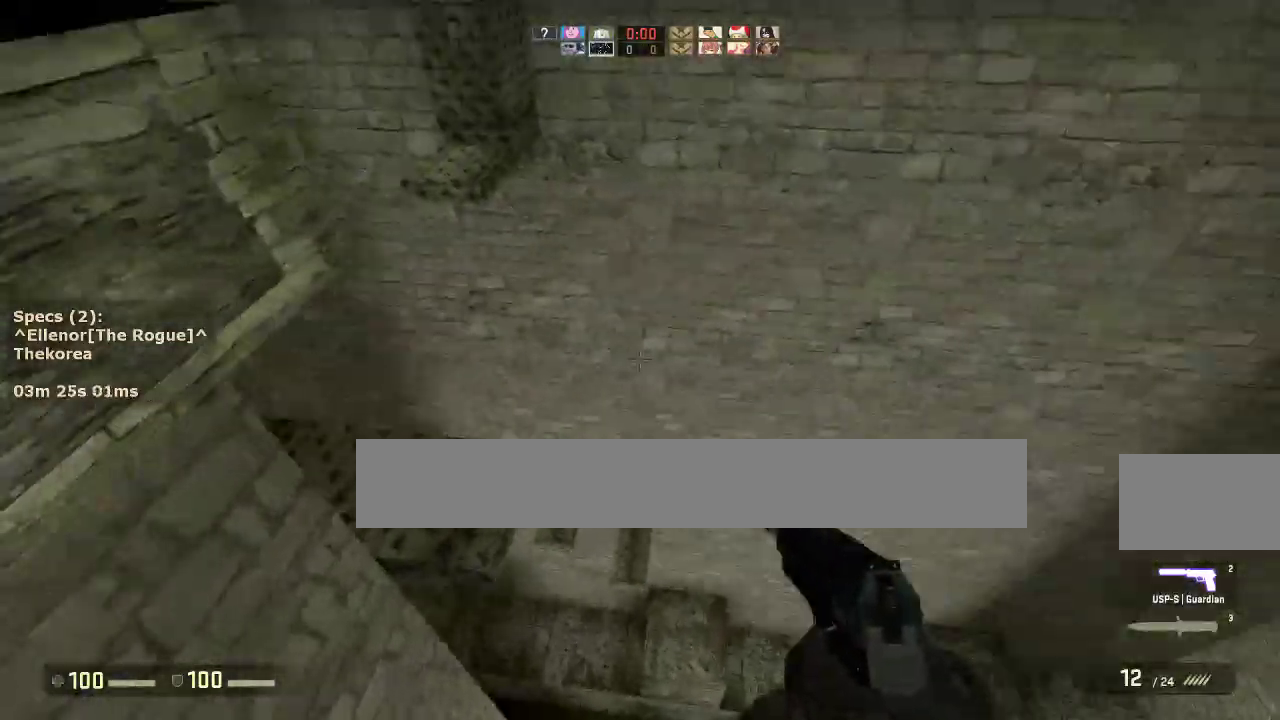
{"keys": ["a"], "mouse": [], "events": [[217, "a", "up"], [217, "d", "down"], [267, "mouse_wheel_down", "down"], [350, "a", "down"], [400, "d", "up"], [400, "mouse_wheel_down", "up"]]}
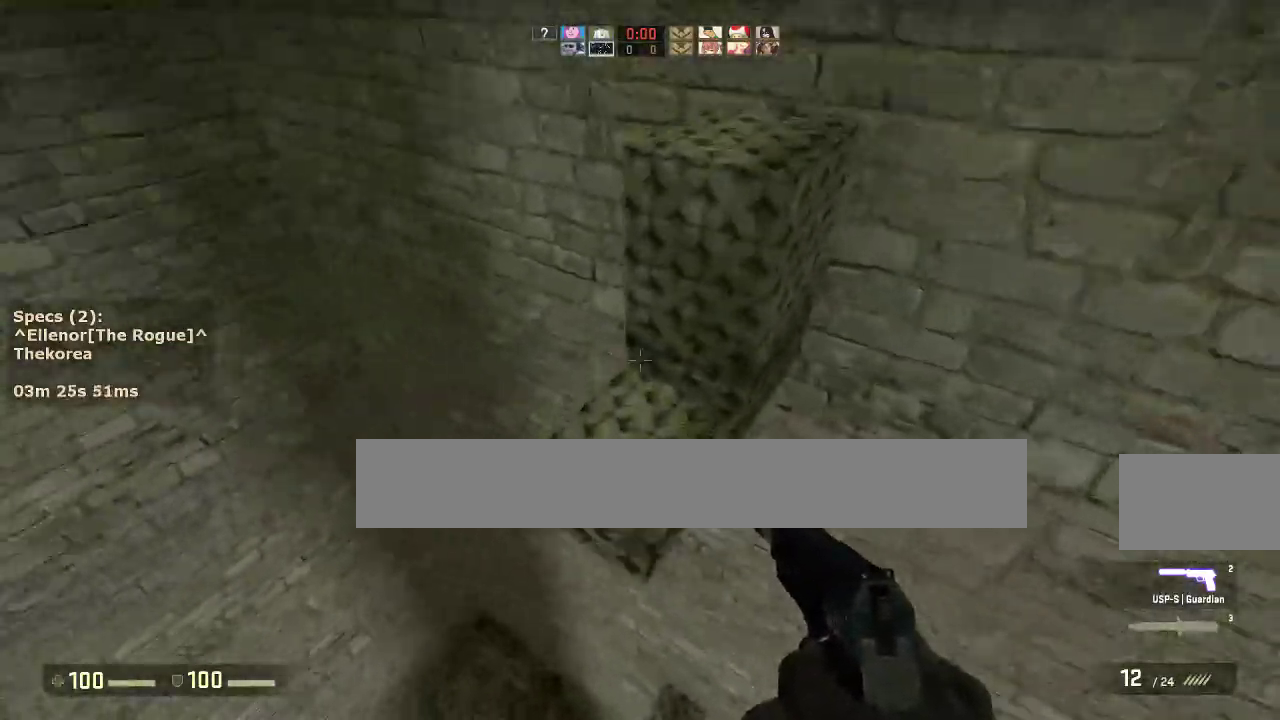
{"keys": ["ctrl"], "mouse": ["wheel_down"], "events": [[133, "a", "up"], [133, "d", "down"], [333, "d", "up"], [417, "mouse_wheel_down", "down"], [467, "ctrl", "down"]]}
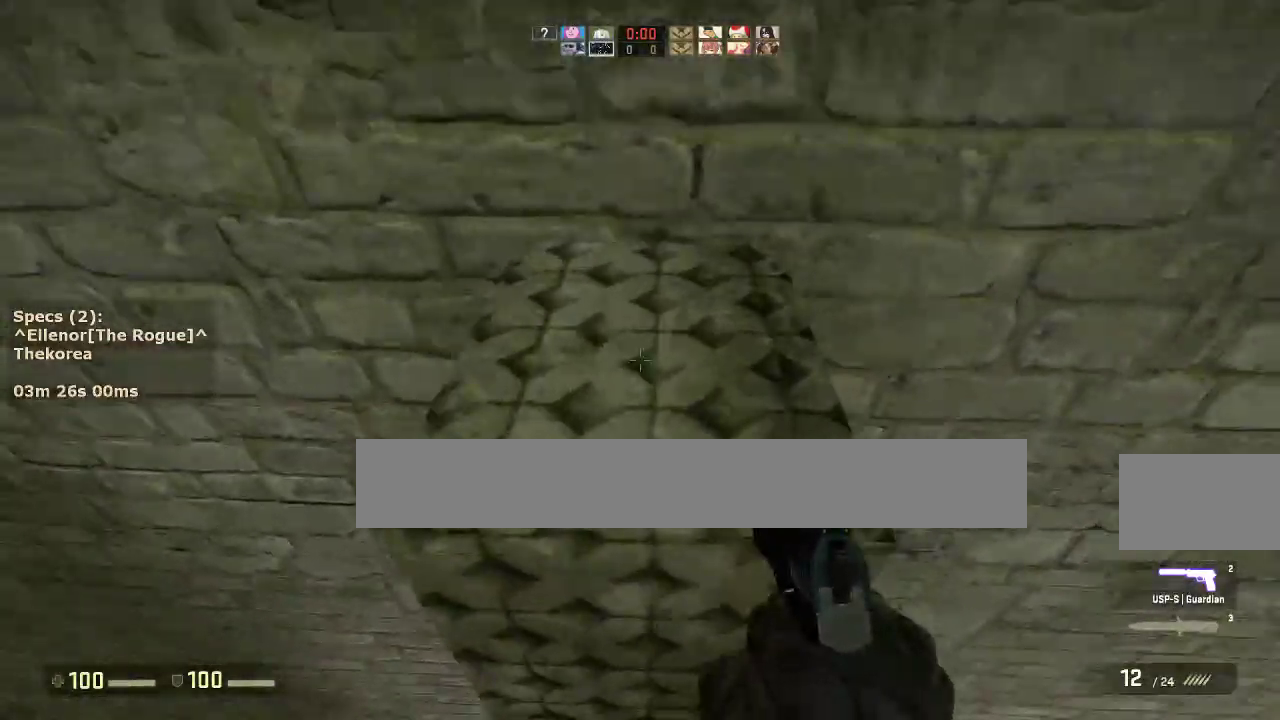
{"keys": ["a"], "mouse": [], "events": [[67, "mouse_wheel_down", "up"], [67, "w", "down"], [333, "a", "down"], [383, "ctrl", "up"], [383, "w", "up"]]}
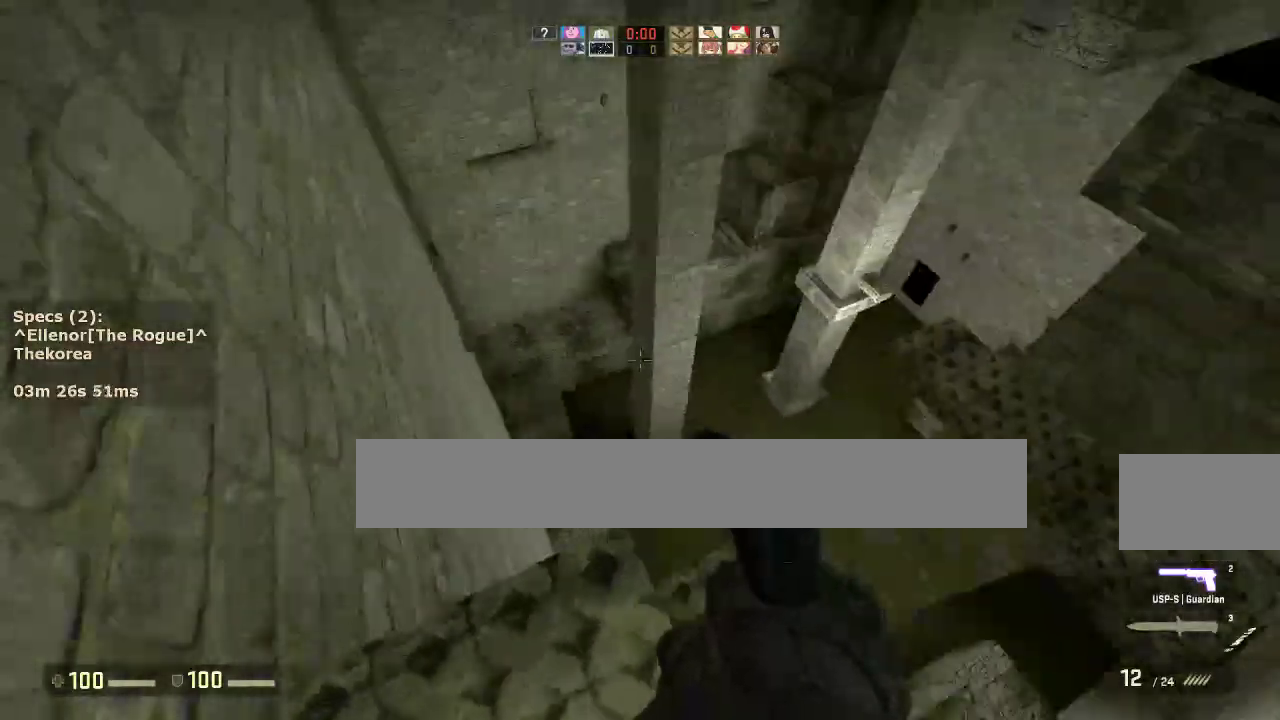
{"keys": ["w"], "mouse": [], "events": [[33, "s", "down"], [83, "a", "up"], [83, "s", "up"], [450, "w", "down"]]}
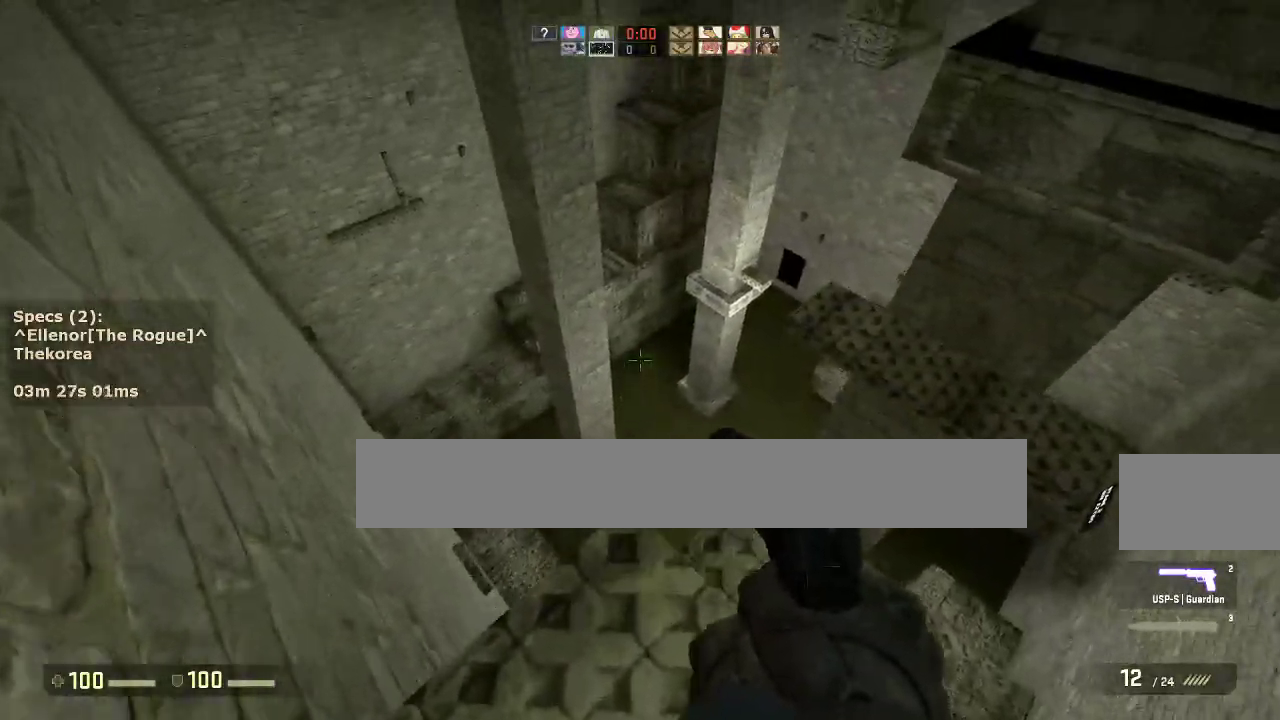
{"keys": ["a"], "mouse": [], "events": [[183, "d", "down"], [233, "mouse_wheel_down", "down"], [233, "w", "up"], [333, "mouse_wheel_down", "up"], [367, "a", "down"], [367, "d", "up"]]}